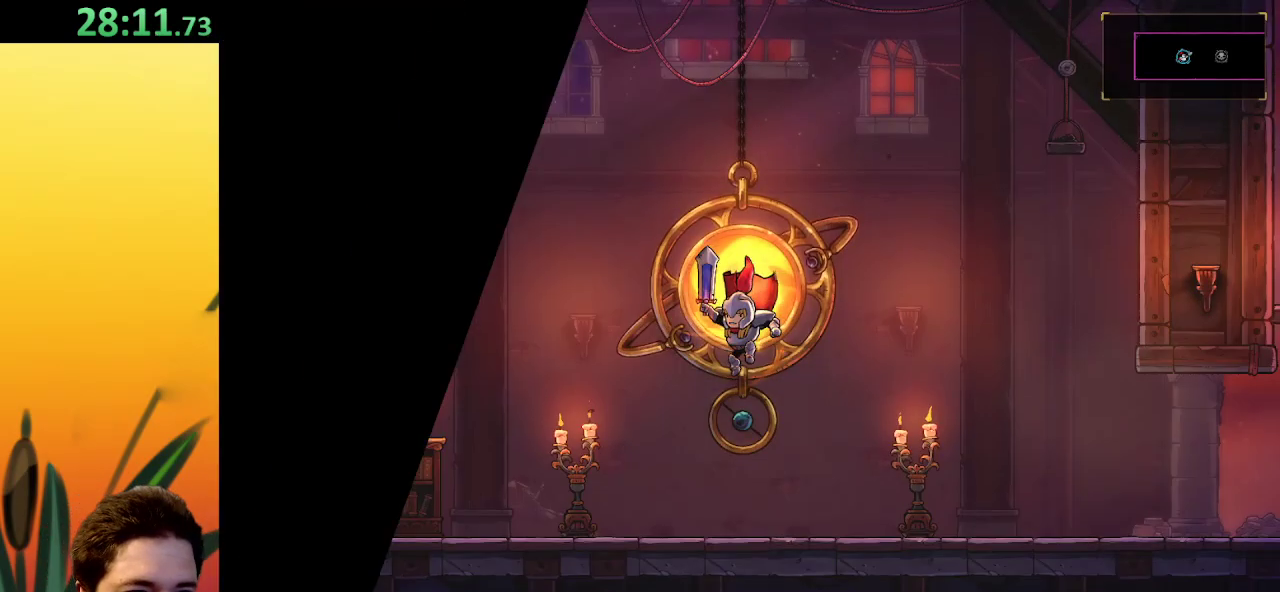
Gameplay with keyboard; each line is a JSON object with the keys held at the frame after it. "events" lists presses ("down") and releases ("up") of "a", "c", "d", "down", "left", "right", "s", "up", "x" and "z" between this image and that frame as [ms after this image, input, new state], when the widget could be followed in between. No other keys are recorded. Mouse input is not recorded.
{"keys": ["d", "right"], "events": [[17, "right", "down"], [433, "d", "down"]]}
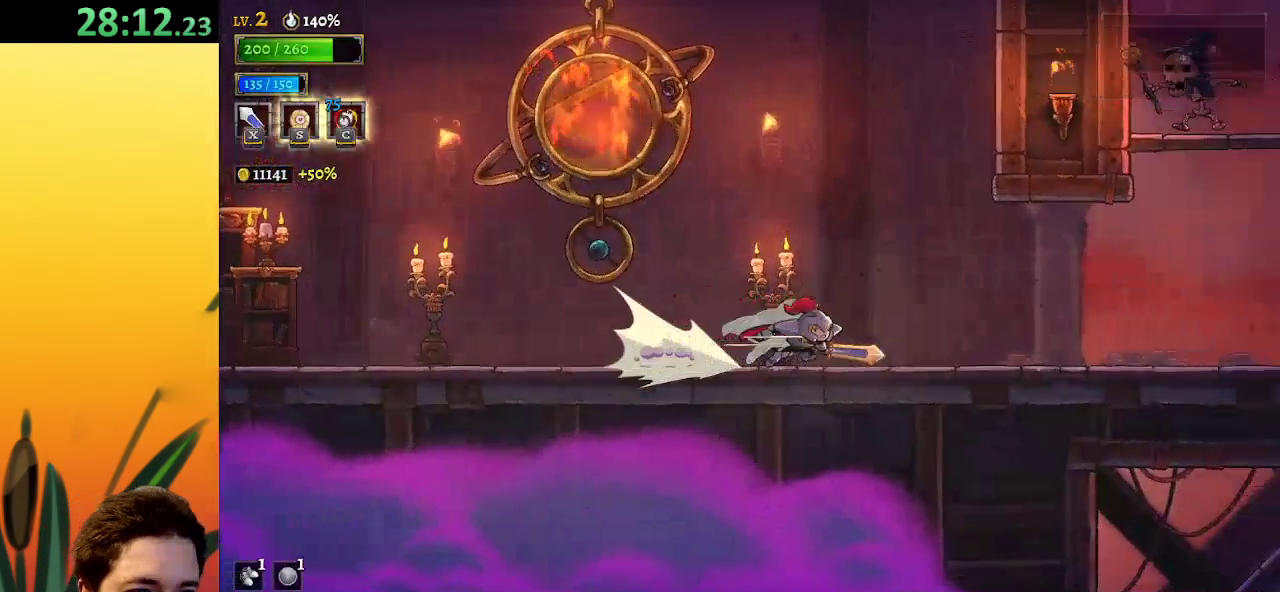
{"keys": ["right"], "events": [[83, "d", "up"]]}
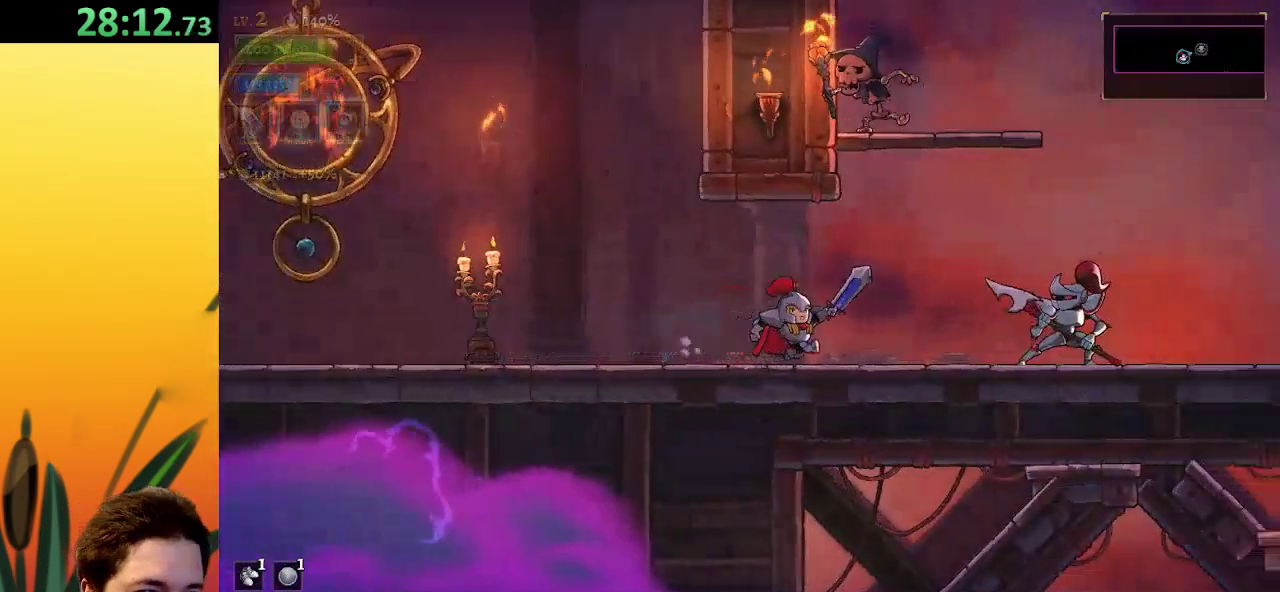
{"keys": ["right"], "events": [[317, "z", "down"], [500, "z", "up"]]}
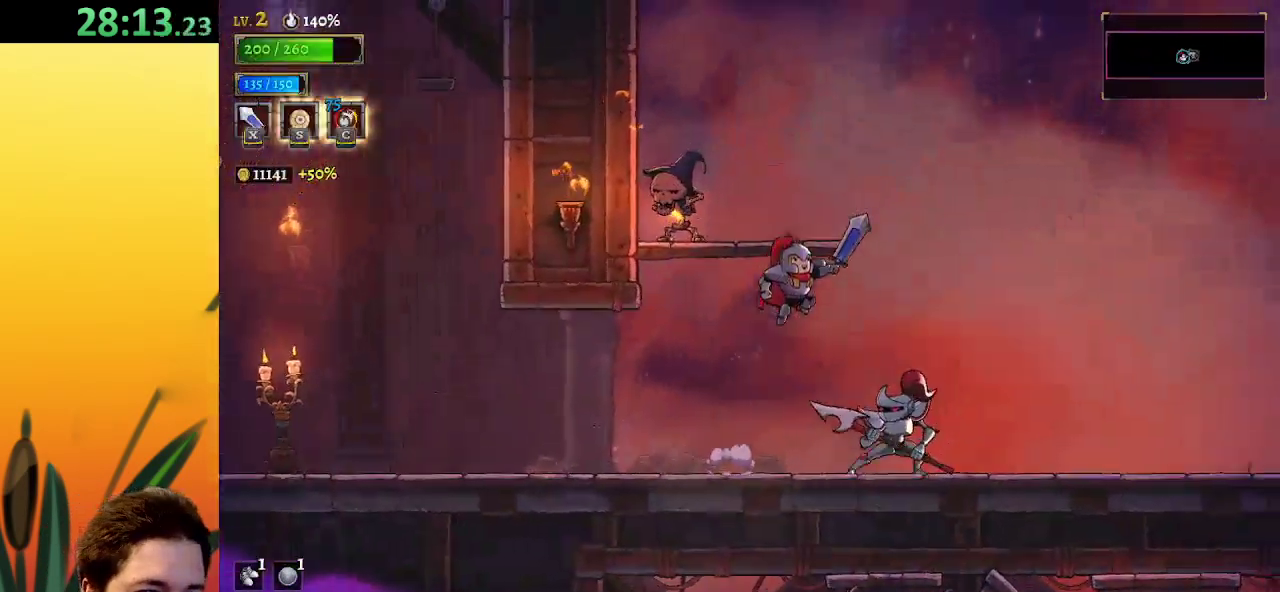
{"keys": ["right"], "events": [[150, "d", "down"], [433, "d", "up"]]}
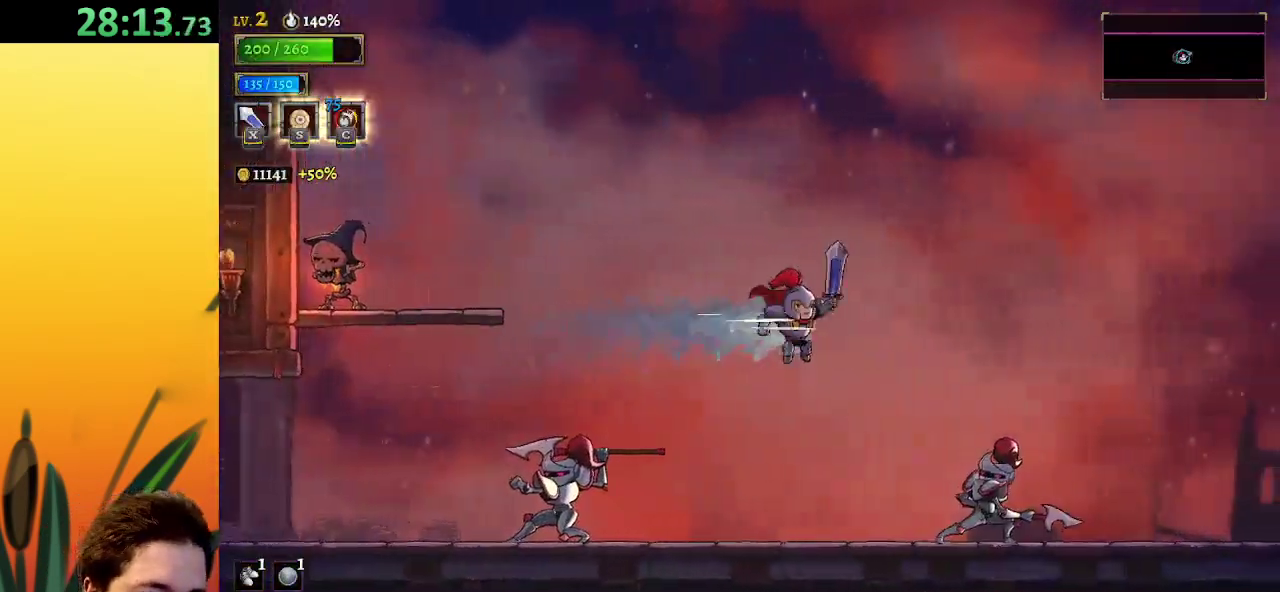
{"keys": ["right"], "events": [[167, "z", "down"], [250, "z", "up"]]}
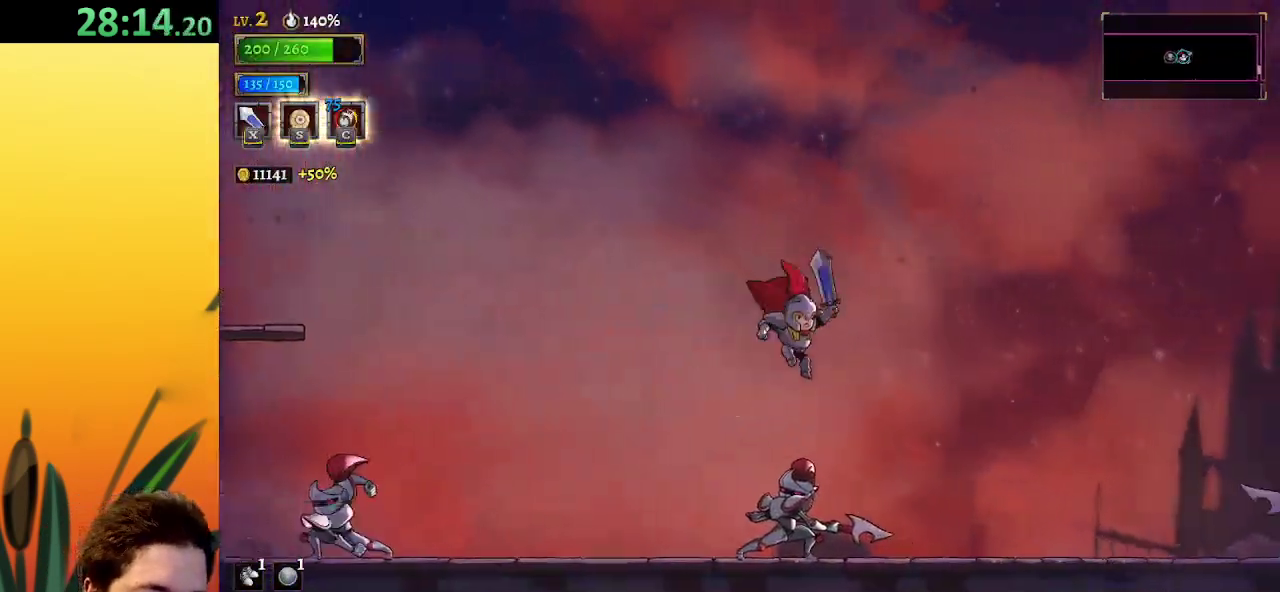
{"keys": ["right"], "events": []}
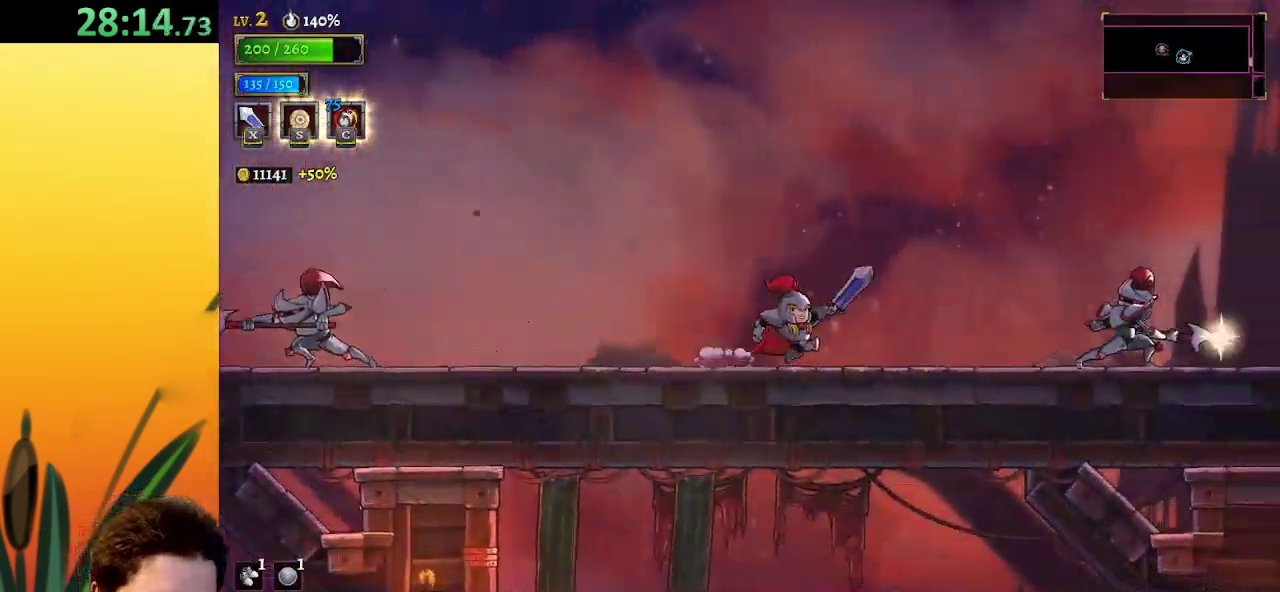
{"keys": ["right"], "events": [[100, "z", "down"], [250, "z", "up"], [300, "d", "down"], [483, "d", "up"]]}
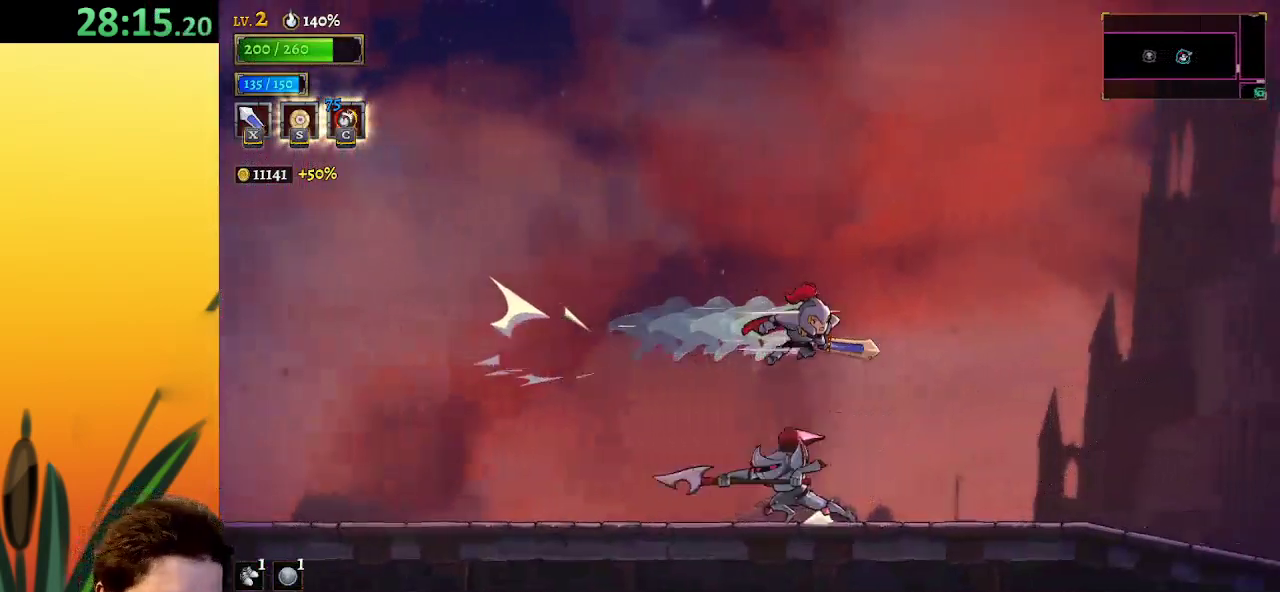
{"keys": ["right"], "events": []}
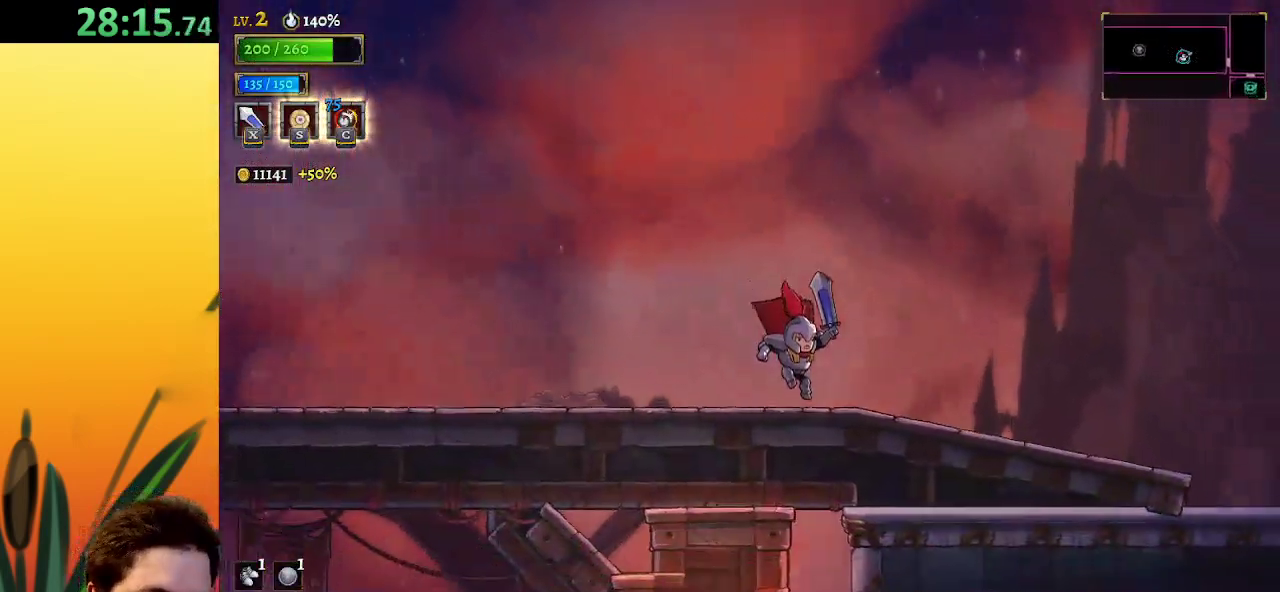
{"keys": ["right"], "events": [[100, "d", "down"], [233, "d", "up"]]}
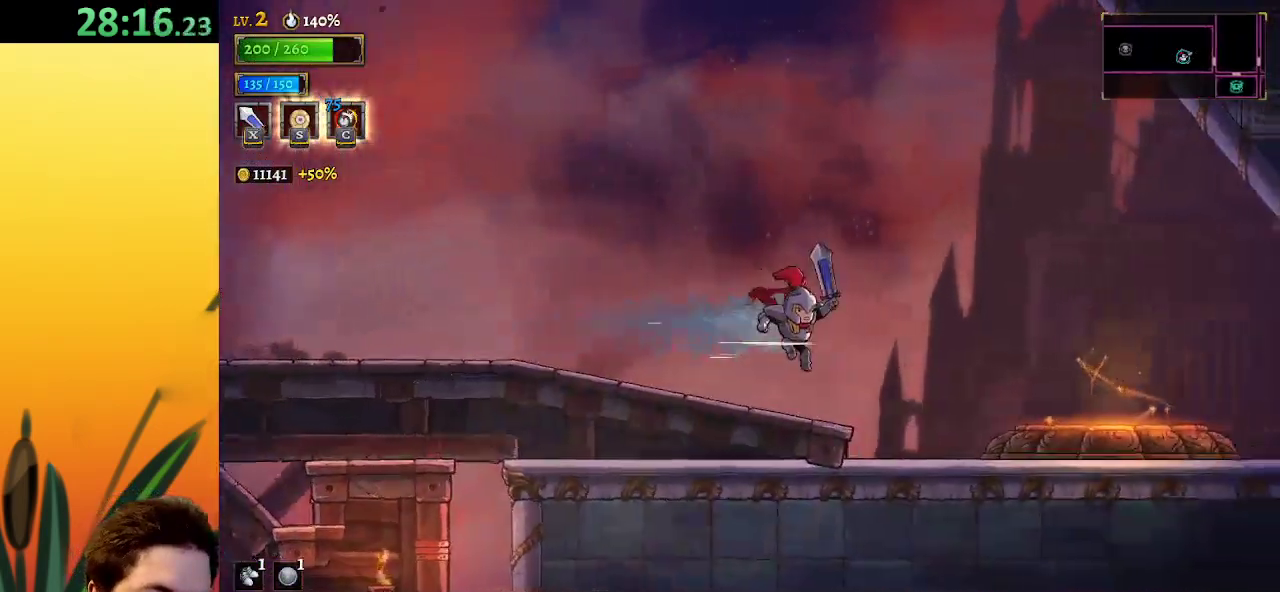
{"keys": ["right"], "events": [[333, "d", "down"], [500, "d", "up"]]}
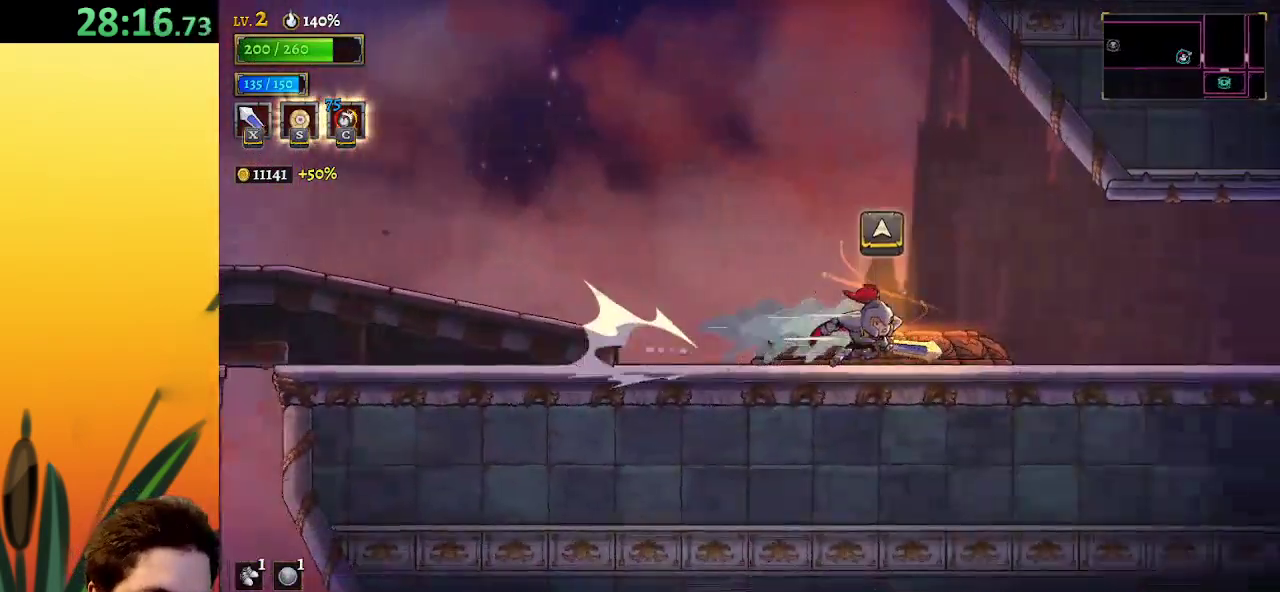
{"keys": ["right"], "events": [[183, "d", "down"], [383, "d", "up"]]}
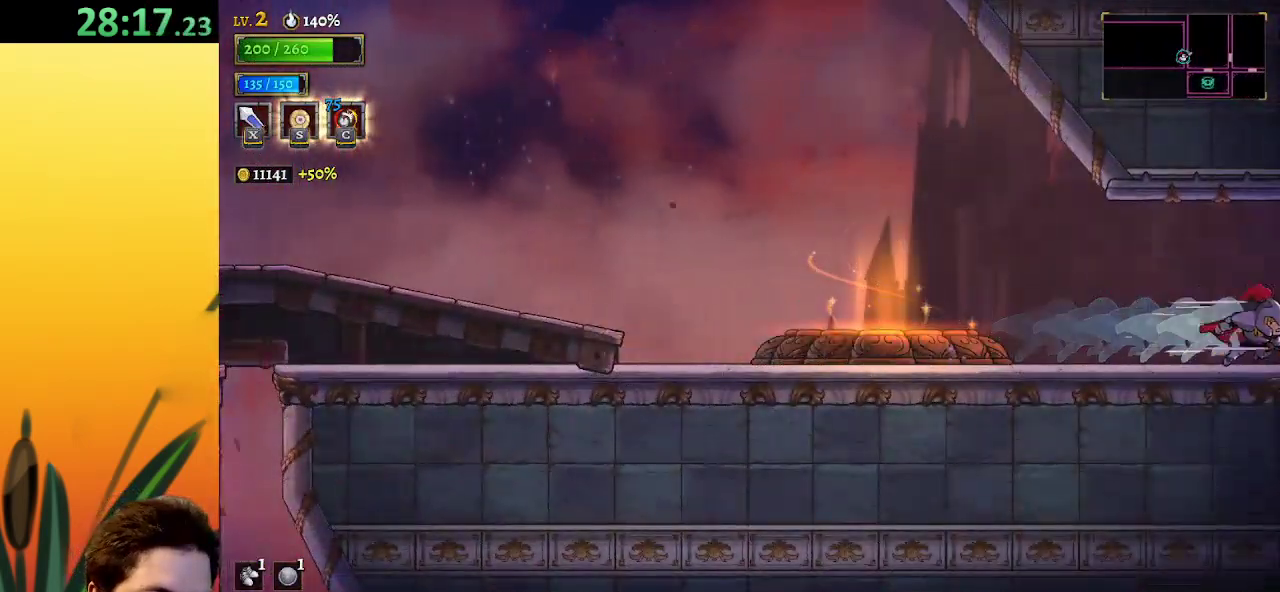
{"keys": [], "events": [[267, "right", "up"]]}
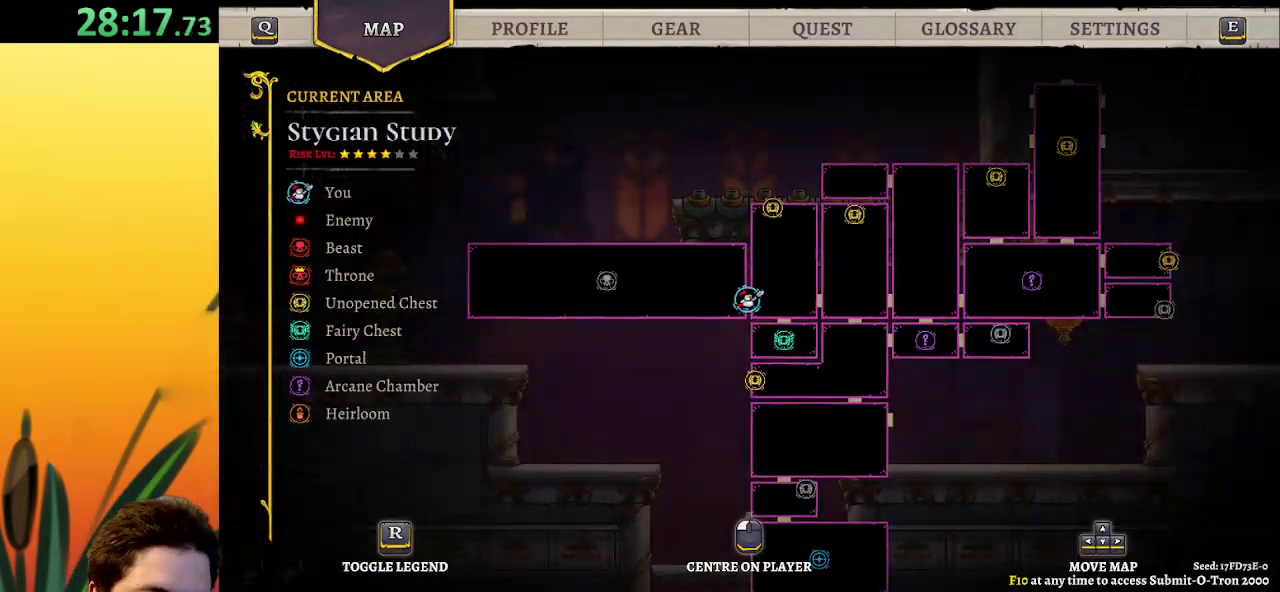
{"keys": ["right"], "events": [[450, "right", "down"]]}
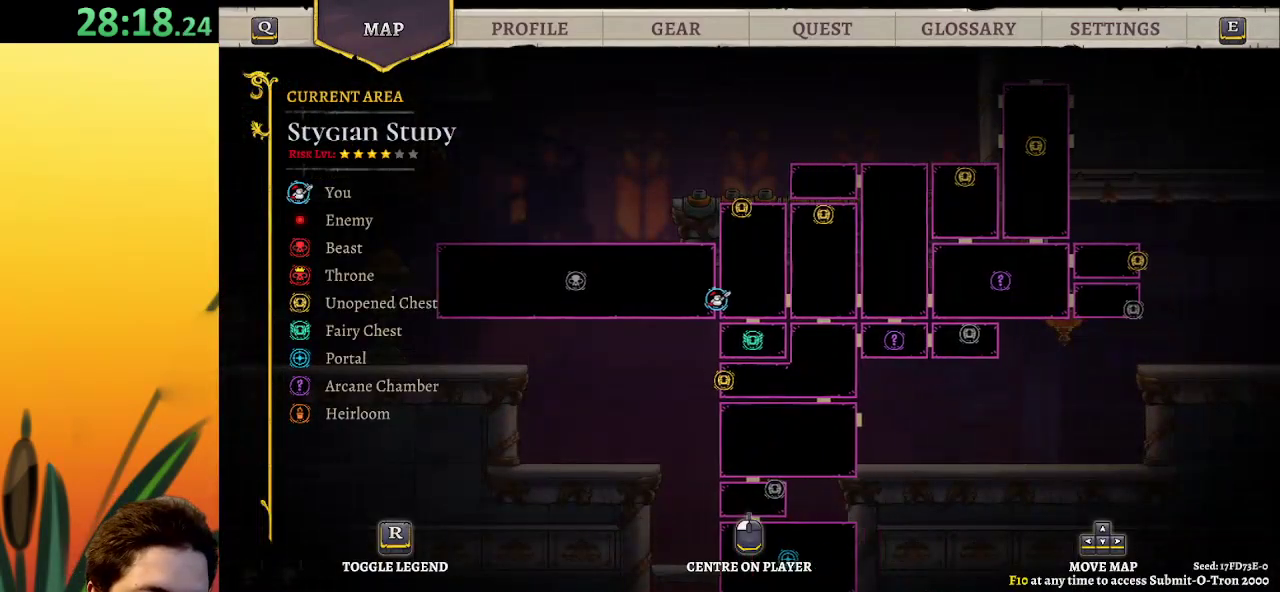
{"keys": ["down"], "events": [[233, "right", "up"], [433, "down", "down"]]}
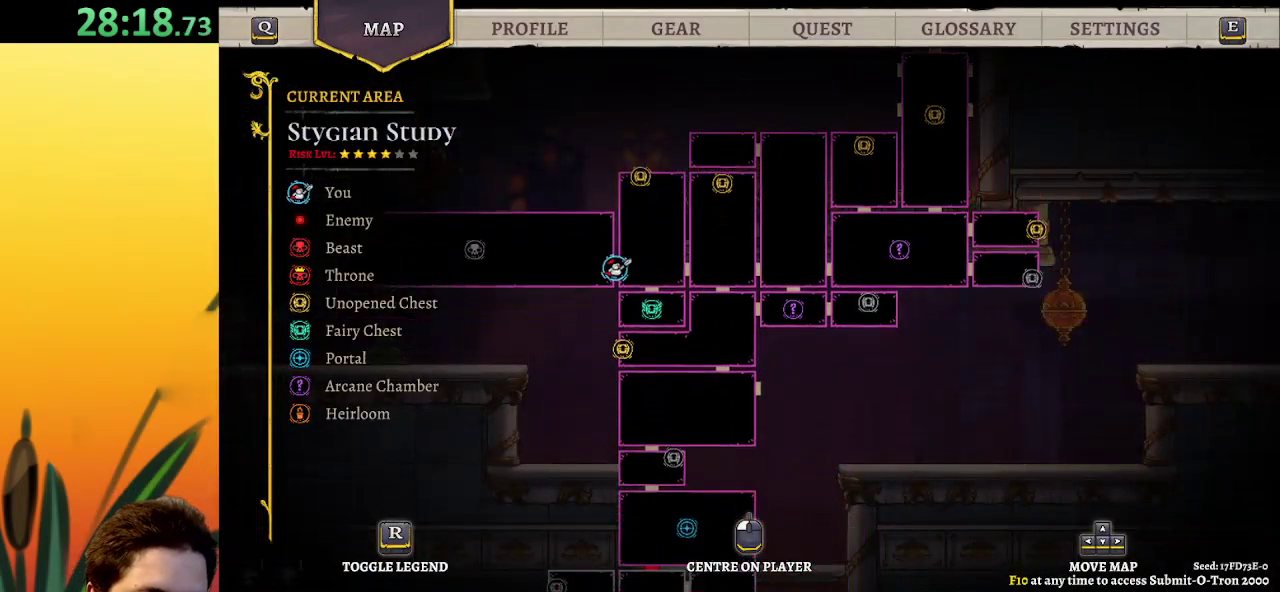
{"keys": [], "events": [[67, "right", "down"], [167, "down", "up"], [250, "up", "down"], [300, "right", "up"], [433, "up", "up"]]}
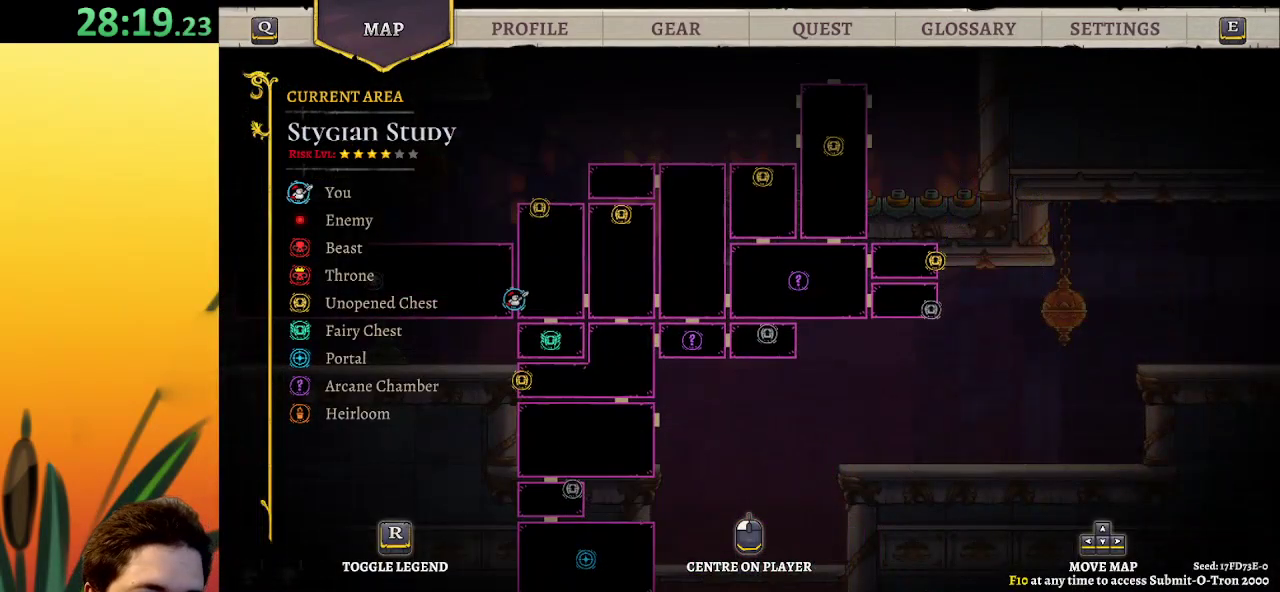
{"keys": [], "events": [[317, "up", "down"], [450, "up", "up"]]}
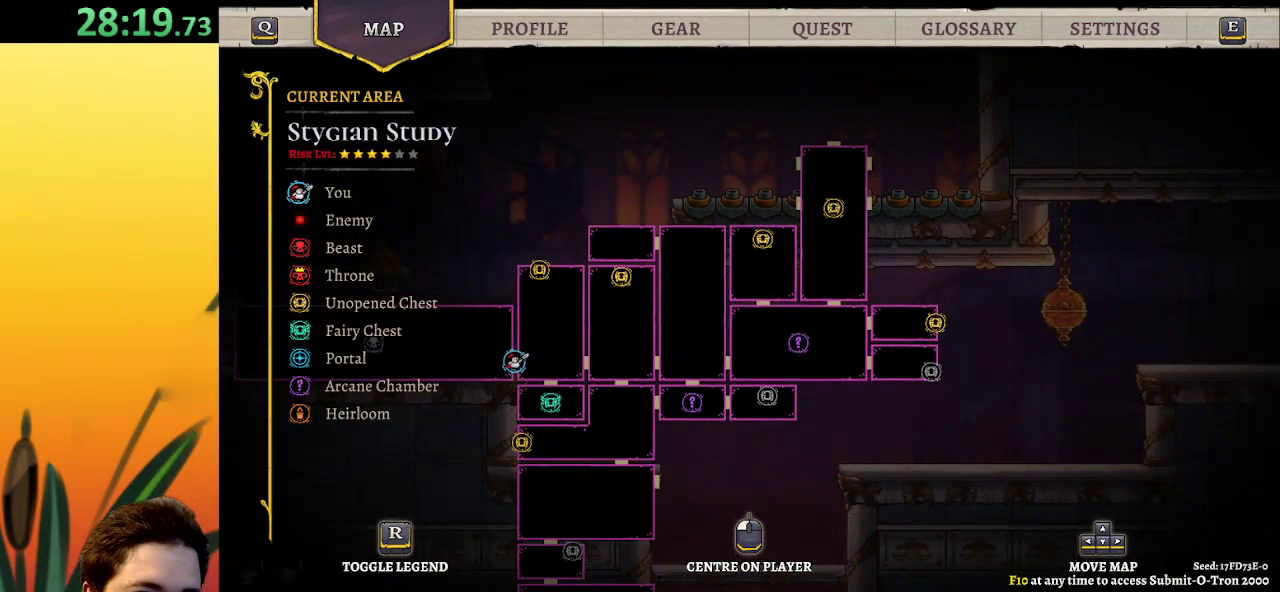
{"keys": ["down"], "events": [[183, "right", "down"], [333, "right", "up"], [433, "down", "down"]]}
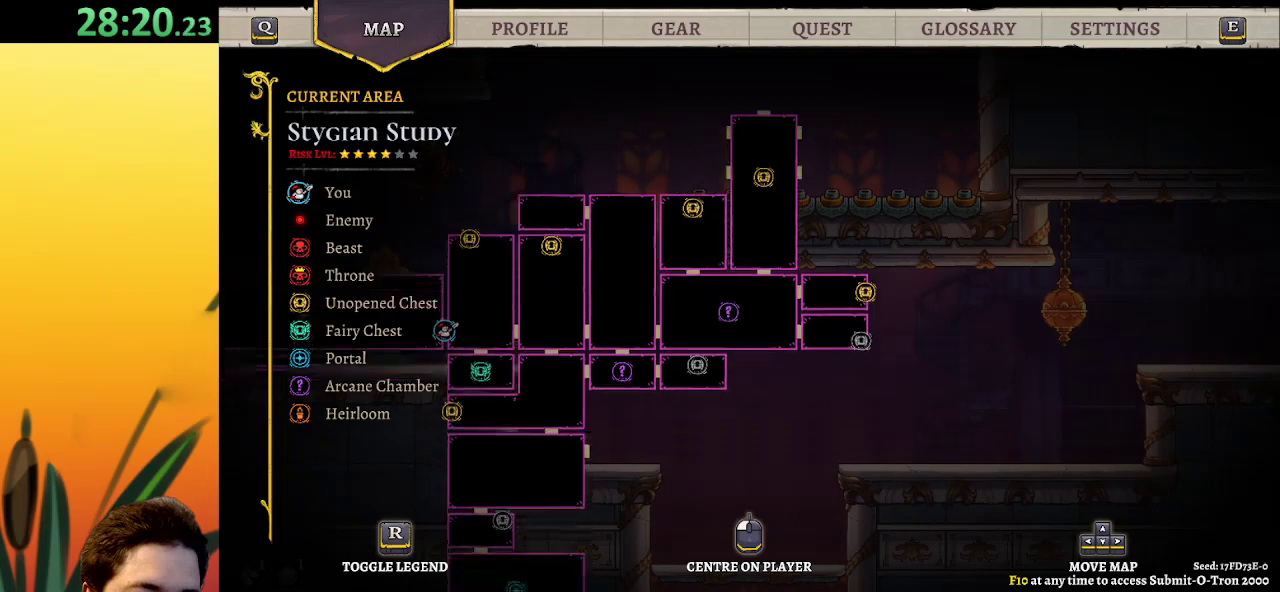
{"keys": [], "events": [[267, "down", "up"]]}
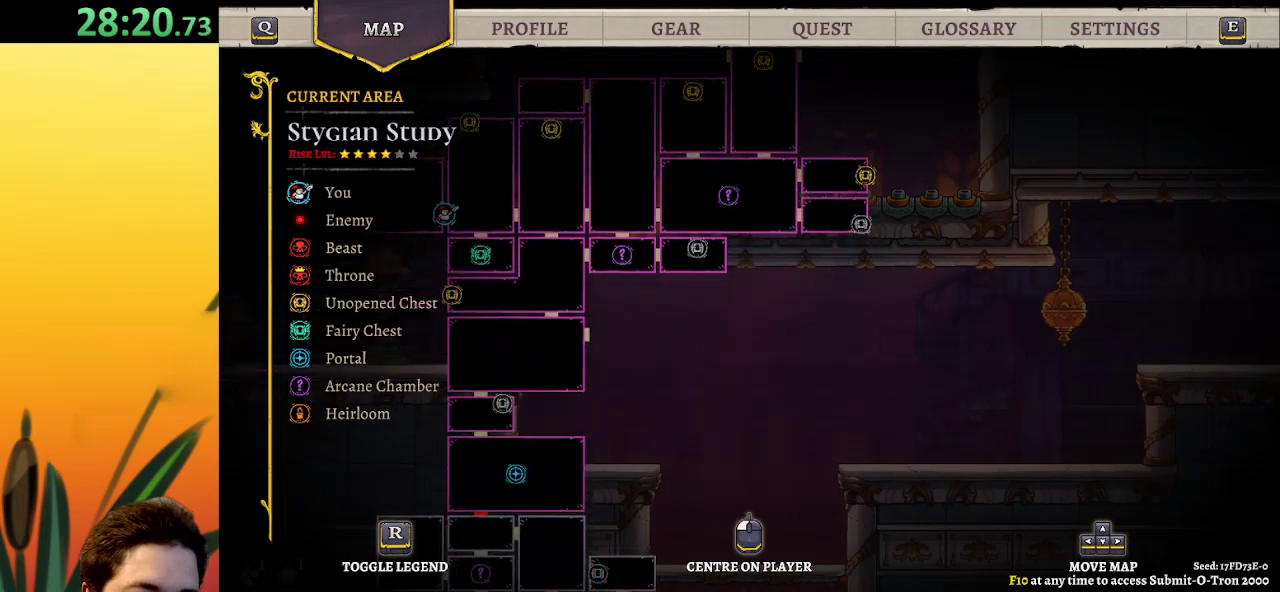
{"keys": ["up"], "events": [[417, "up", "down"]]}
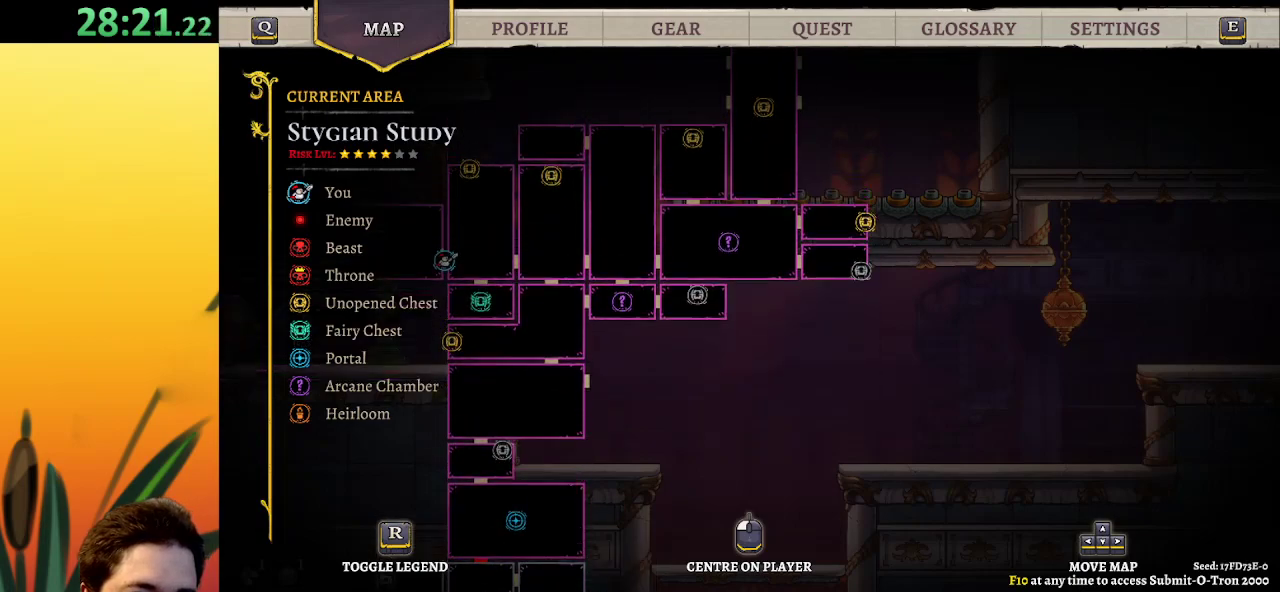
{"keys": ["right"], "events": [[50, "up", "up"], [200, "right", "down"]]}
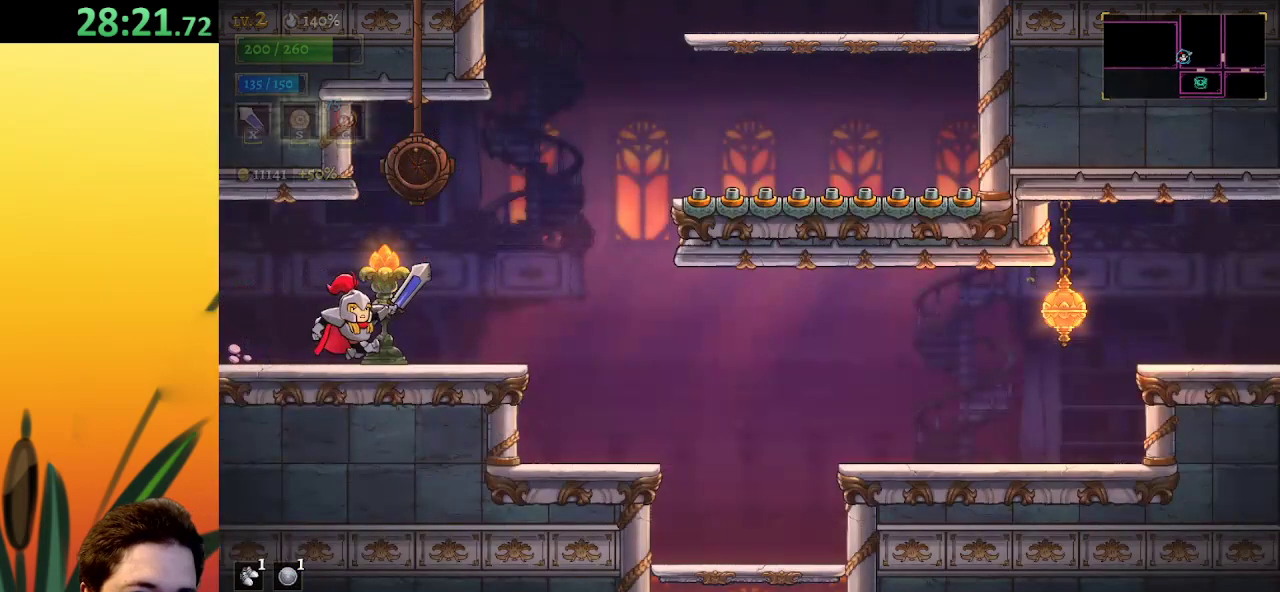
{"keys": ["d", "right"], "events": [[167, "d", "down"]]}
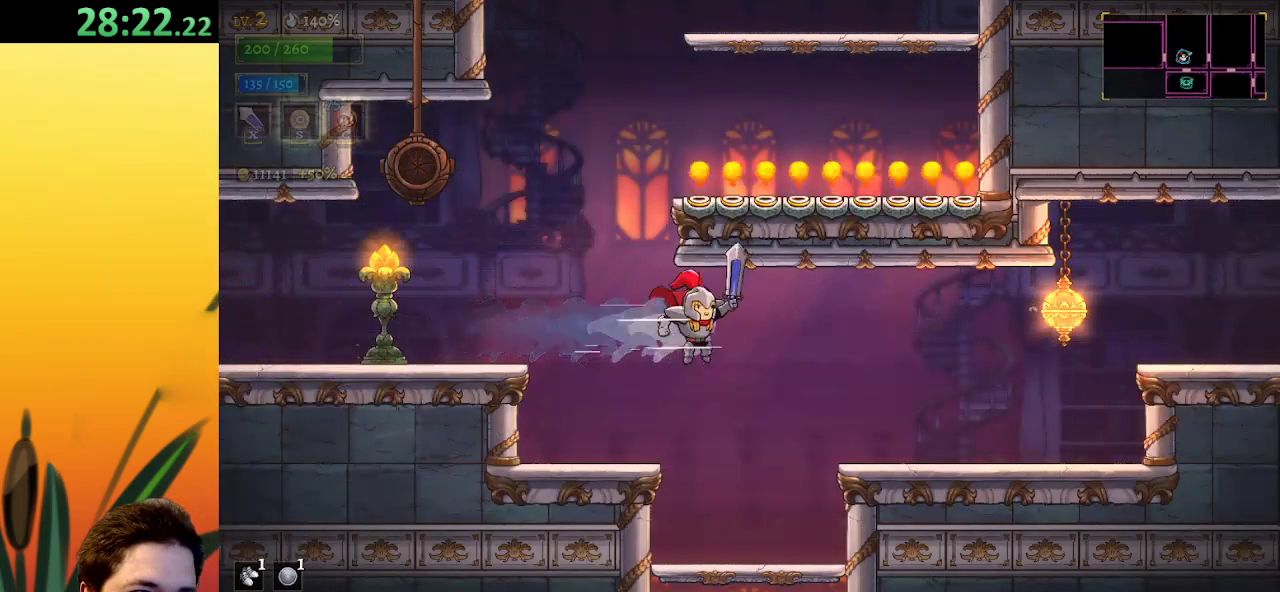
{"keys": ["right"], "events": [[33, "d", "up"], [267, "z", "down"], [367, "z", "up"]]}
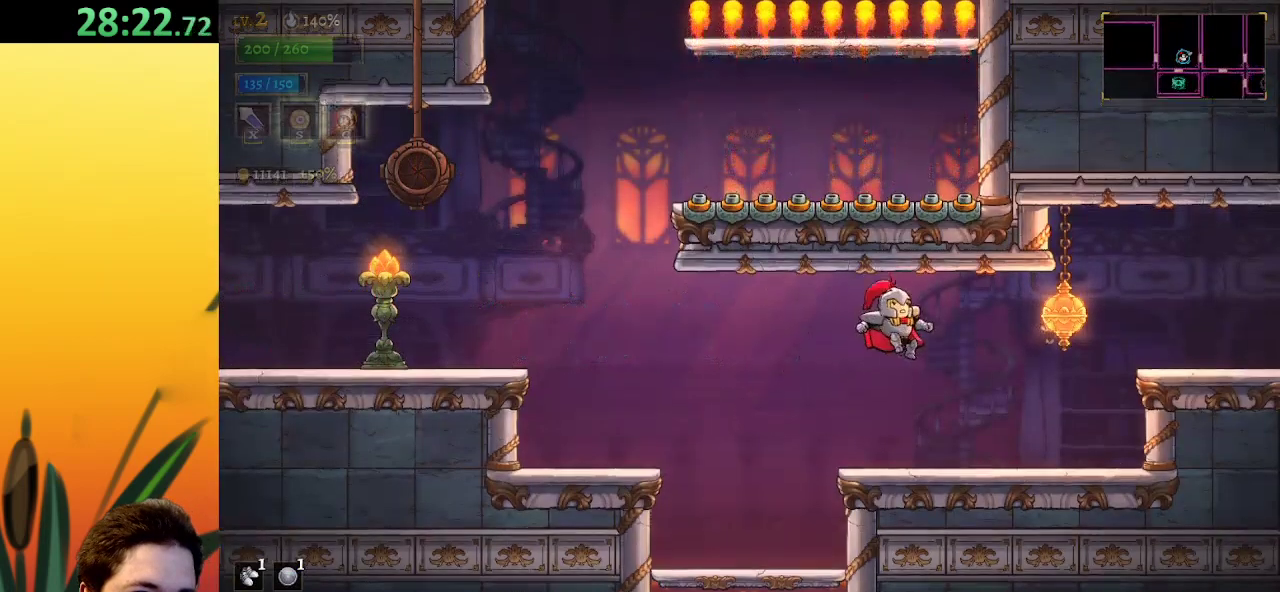
{"keys": ["right", "z"], "events": [[383, "z", "down"]]}
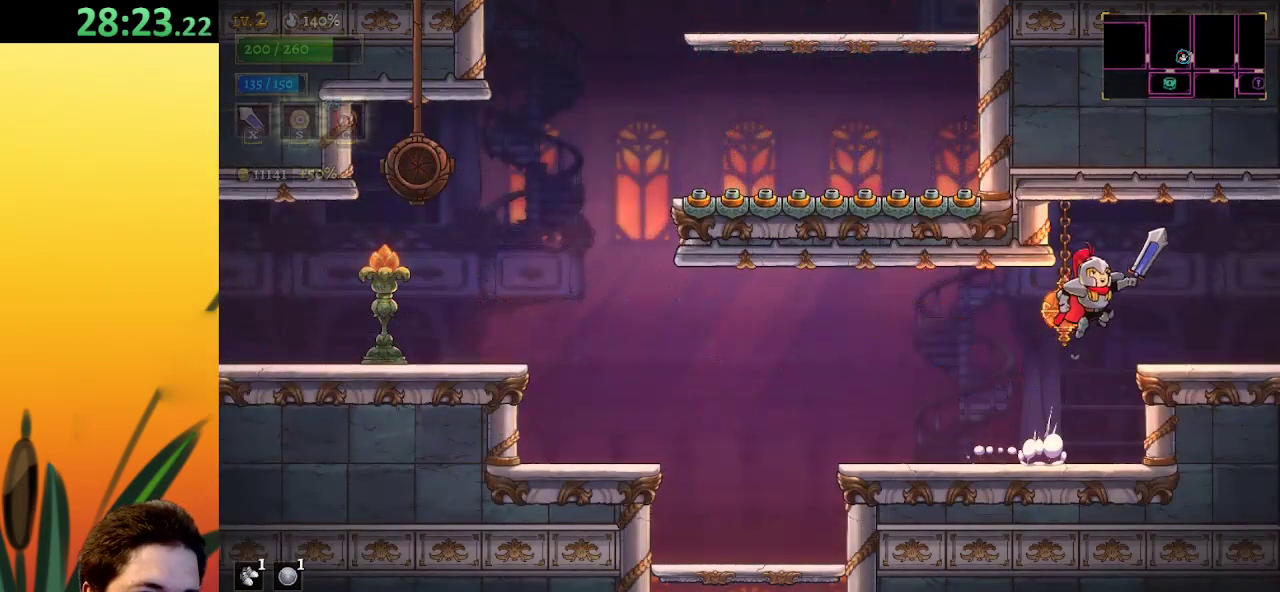
{"keys": ["right"], "events": [[67, "d", "down"], [117, "z", "up"], [250, "d", "up"]]}
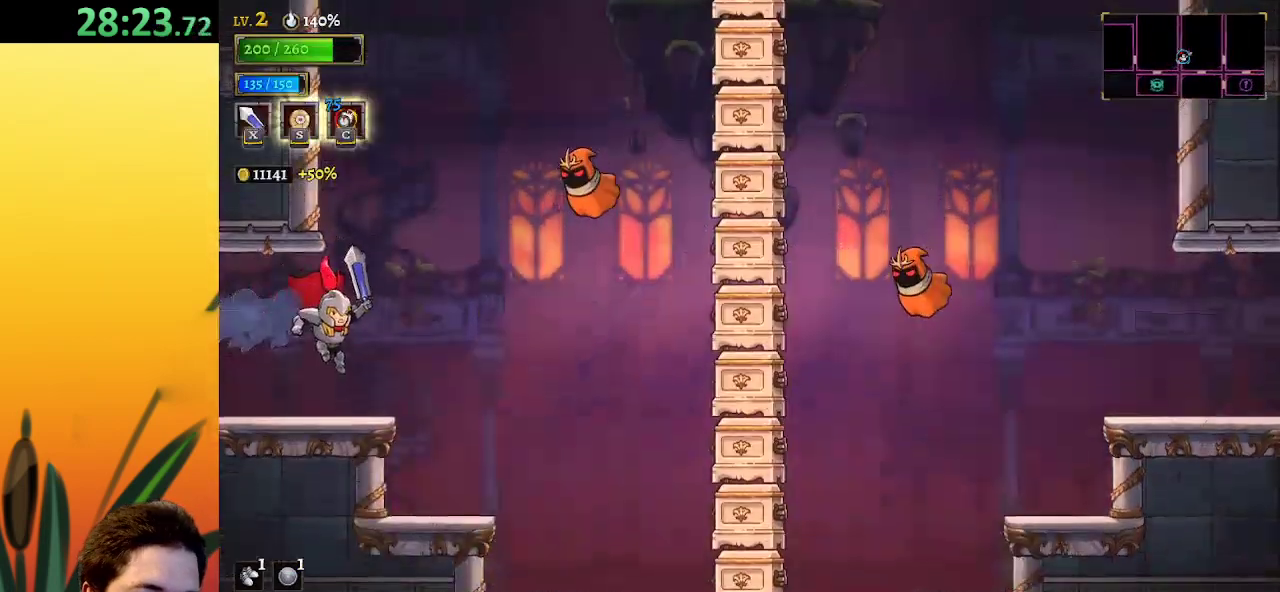
{"keys": ["d", "right"], "events": [[33, "right", "up"], [367, "right", "down"], [417, "d", "down"]]}
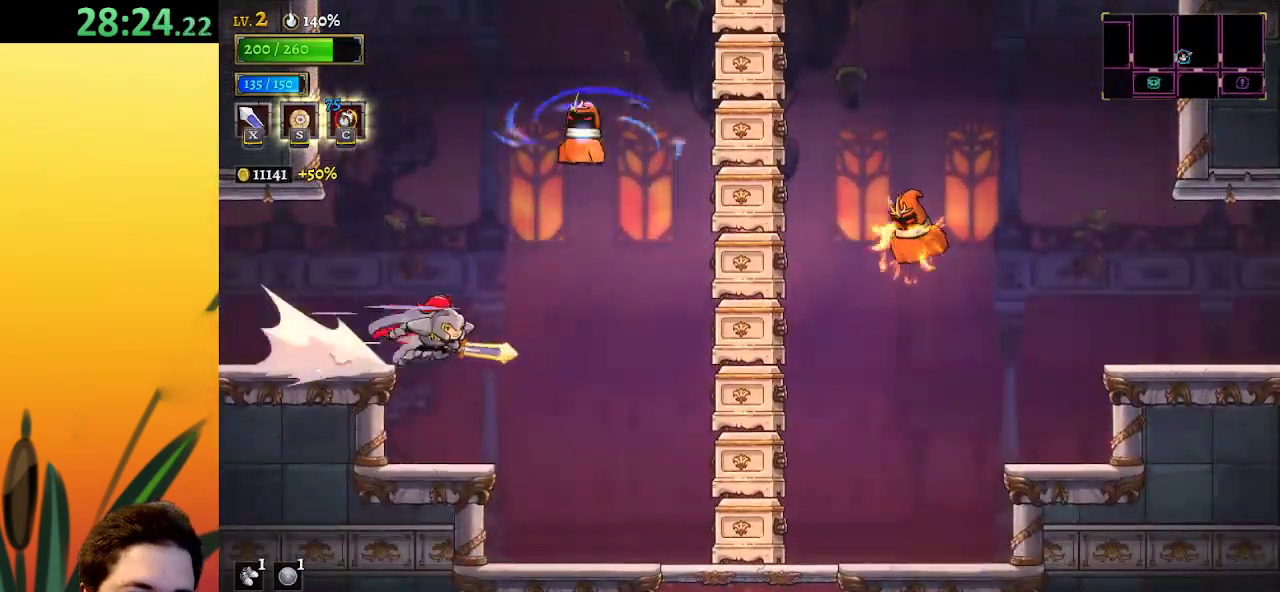
{"keys": ["right"], "events": [[233, "d", "up"]]}
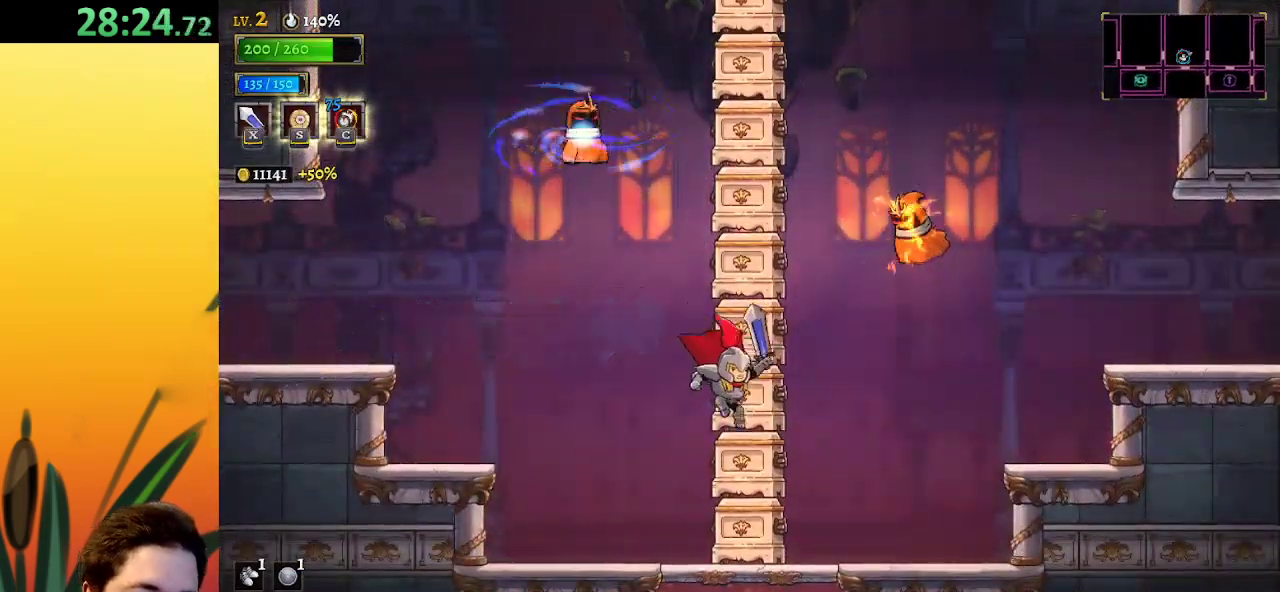
{"keys": ["right"], "events": [[117, "d", "down"], [300, "d", "up"]]}
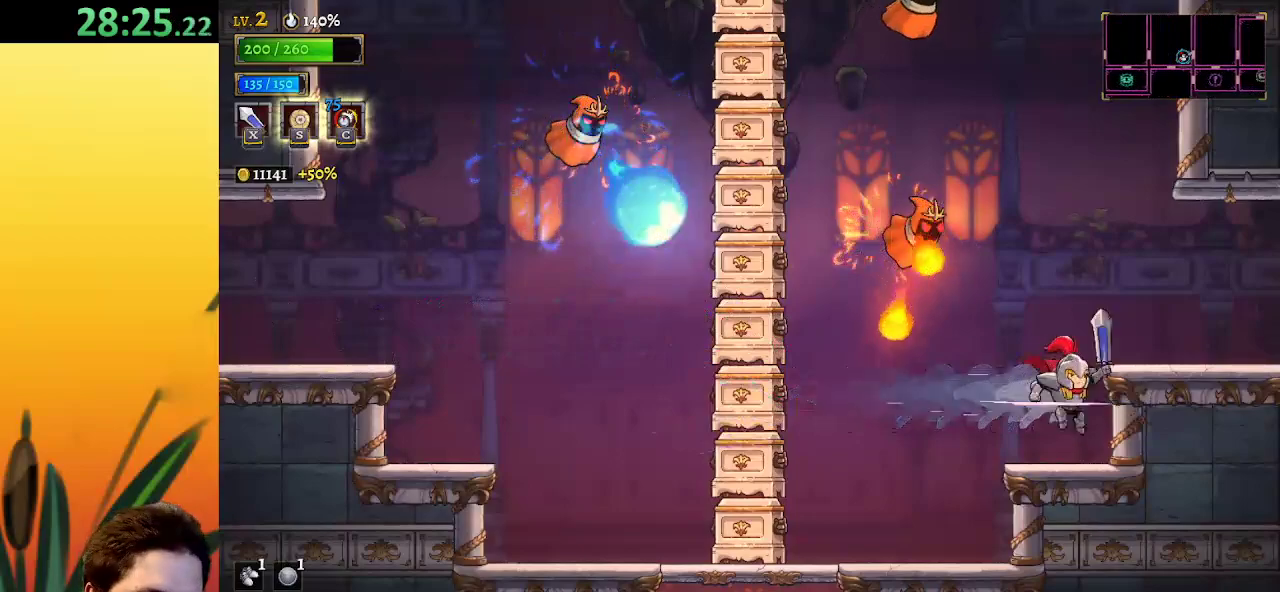
{"keys": ["right"], "events": [[33, "z", "down"], [233, "z", "up"]]}
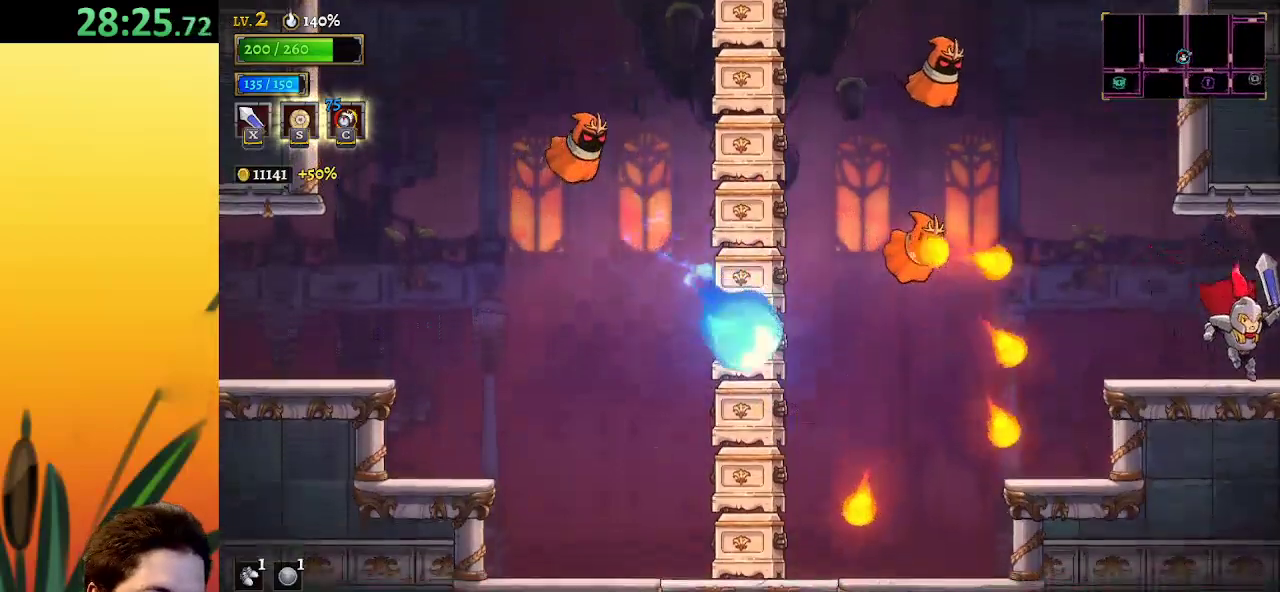
{"keys": [], "events": [[333, "right", "up"]]}
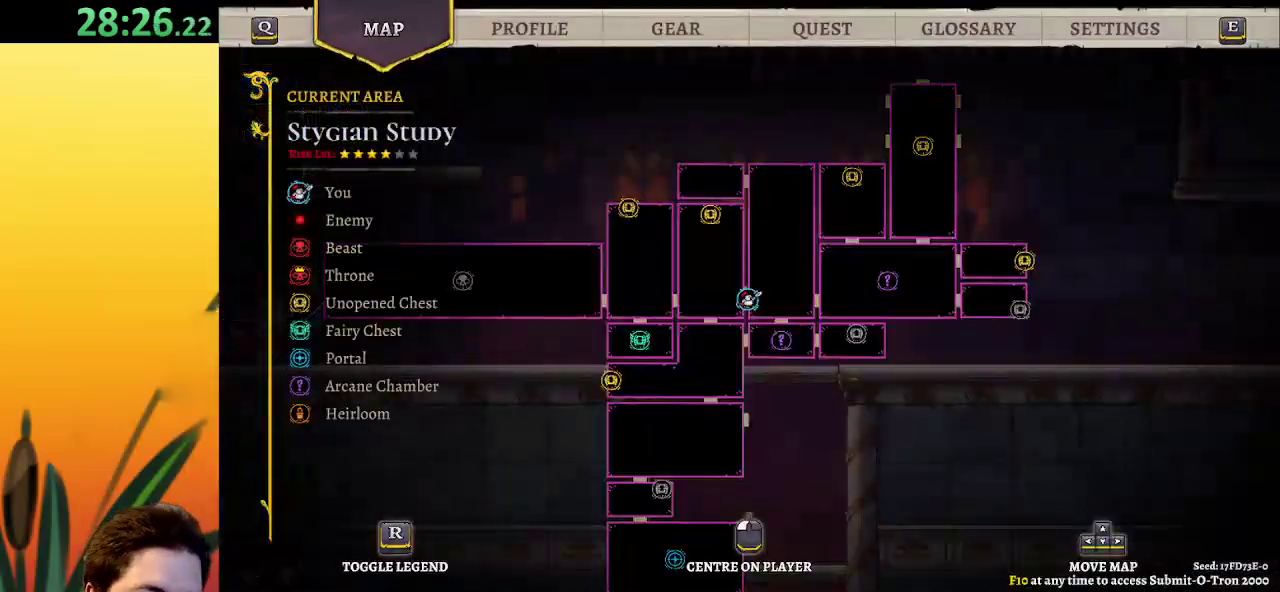
{"keys": [], "events": []}